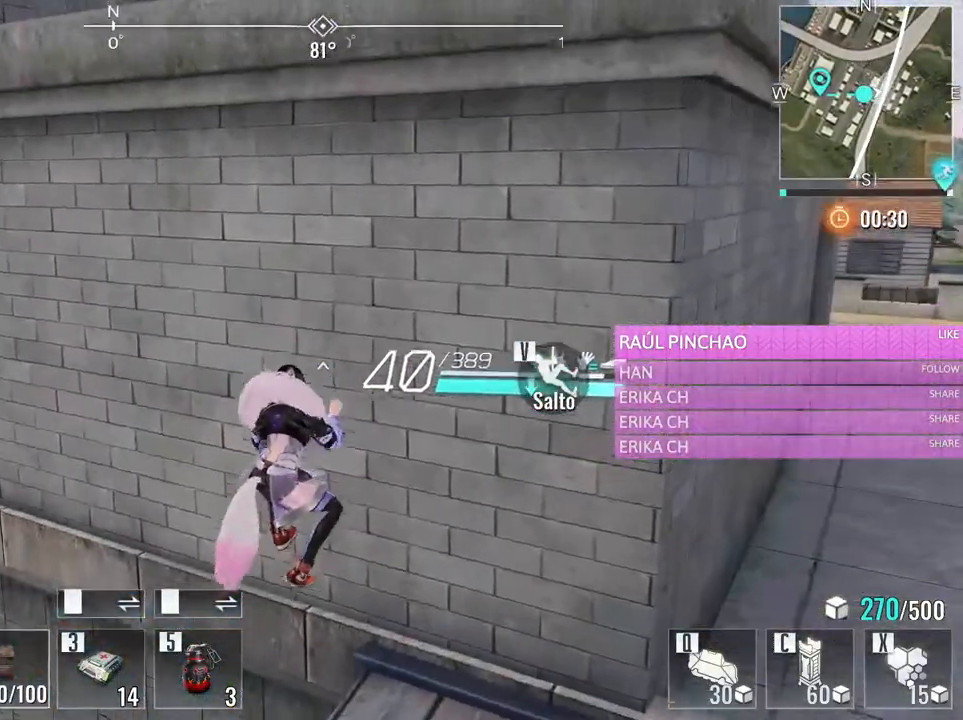
Gameplay with keyboard and mouse; each line is a JSON object with the keys and mouse buttons held at the frame after it. "events" lists presses ("down") and releases ("up") of "1", "2", "3", "4", "5", "a", "alt", "c", "caps_lock", "ctrl", "d", "e", "f", "g", "q", "r", "s", "shift", "space", "t", "tab", "v", "w", "x", "z", "mouse_left", "mouse_wheel" and "mouse_right" between this image and that frame as [ms after this image, input, new state], when the widget could be followed in between. "mouse_left", "mouse_wheel", "mouse_right" = the "left", "wheel", "right" buttons of the "mouse" list. No other keys are recorded. "wheel" means that the mouse wheel is clicked or scrolled. Not read: mouse_move.
{"keys": ["w"], "mouse": [], "events": [[33, "space", "up"], [133, "space", "down"], [216, "space", "up"], [316, "space", "down"], [416, "space", "up"]]}
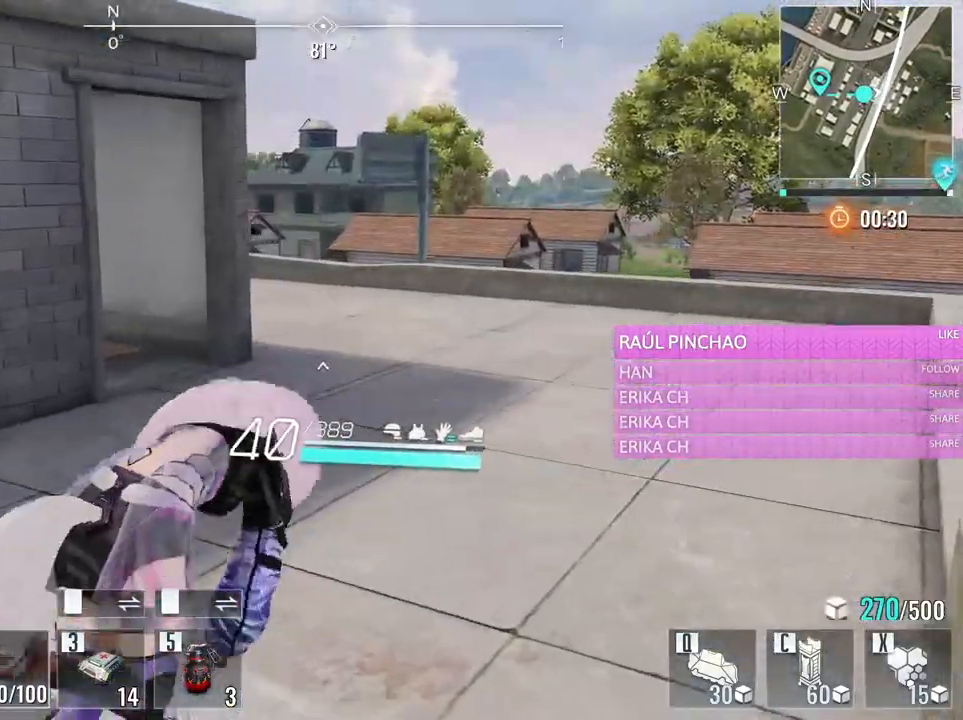
{"keys": ["d", "w"], "mouse": [], "events": [[383, "d", "down"]]}
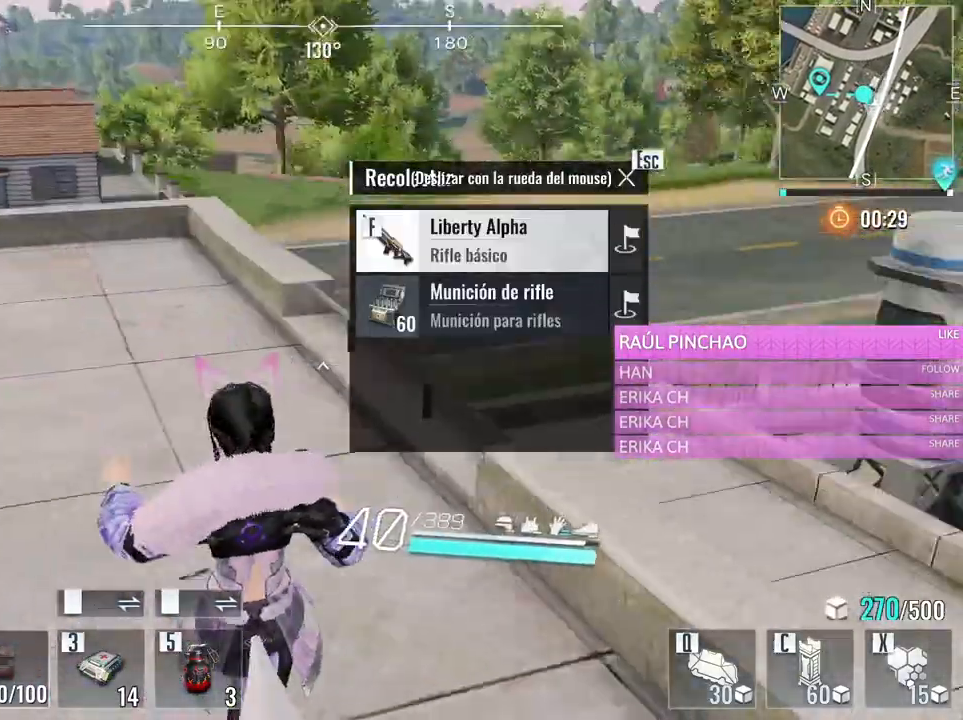
{"keys": ["w"], "mouse": [], "events": [[216, "d", "up"], [300, "e", "down"], [450, "e", "up"]]}
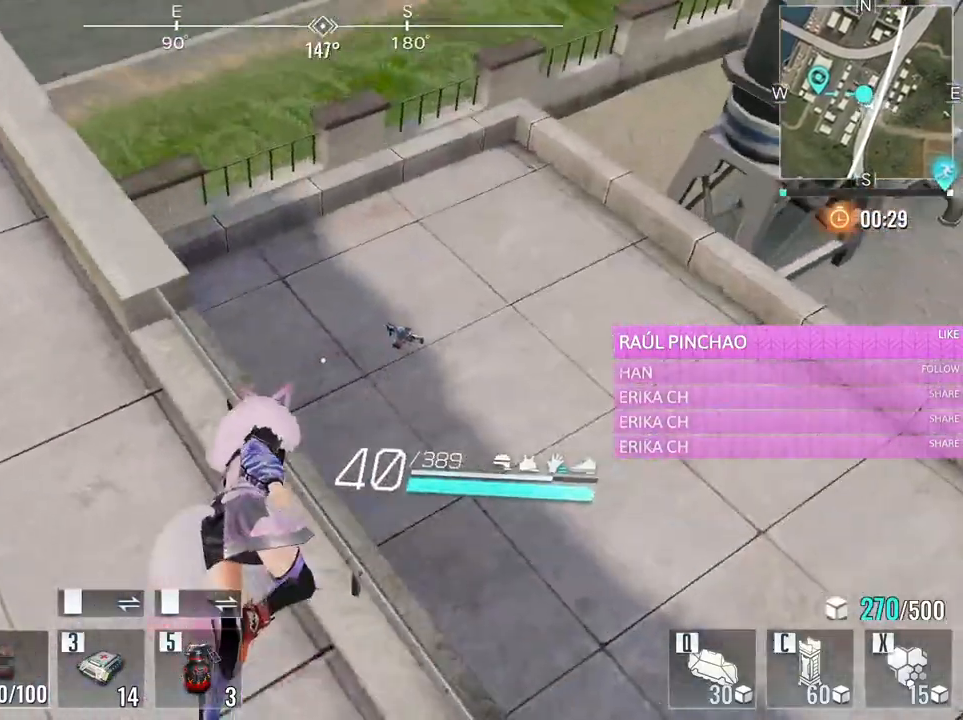
{"keys": [], "mouse": [], "events": [[83, "w", "up"]]}
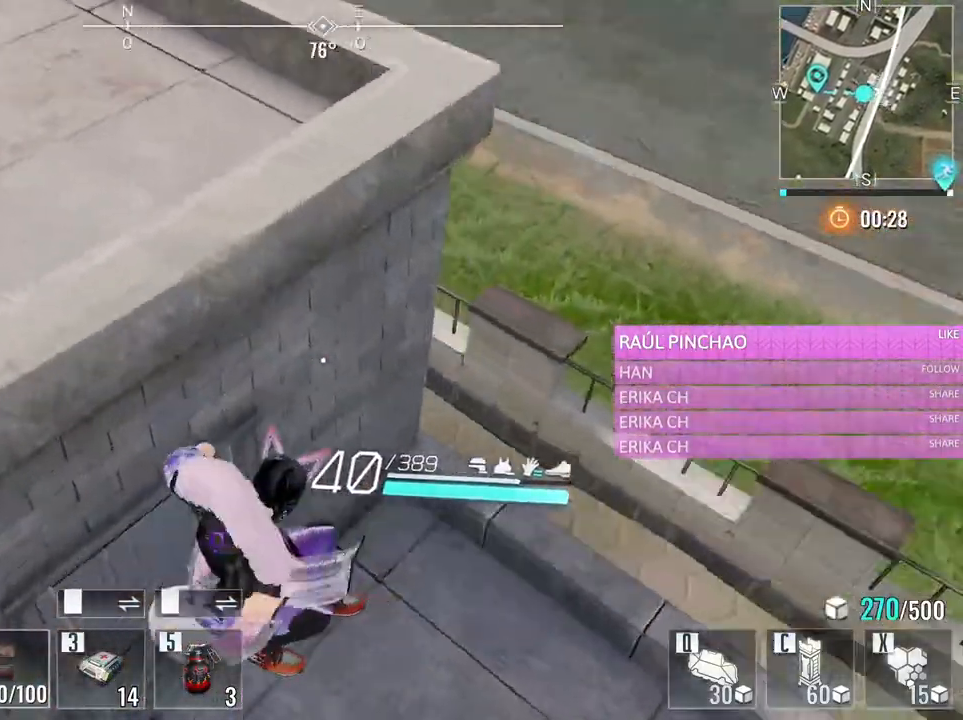
{"keys": ["a", "w"], "mouse": [], "events": [[100, "w", "down"], [150, "a", "down"]]}
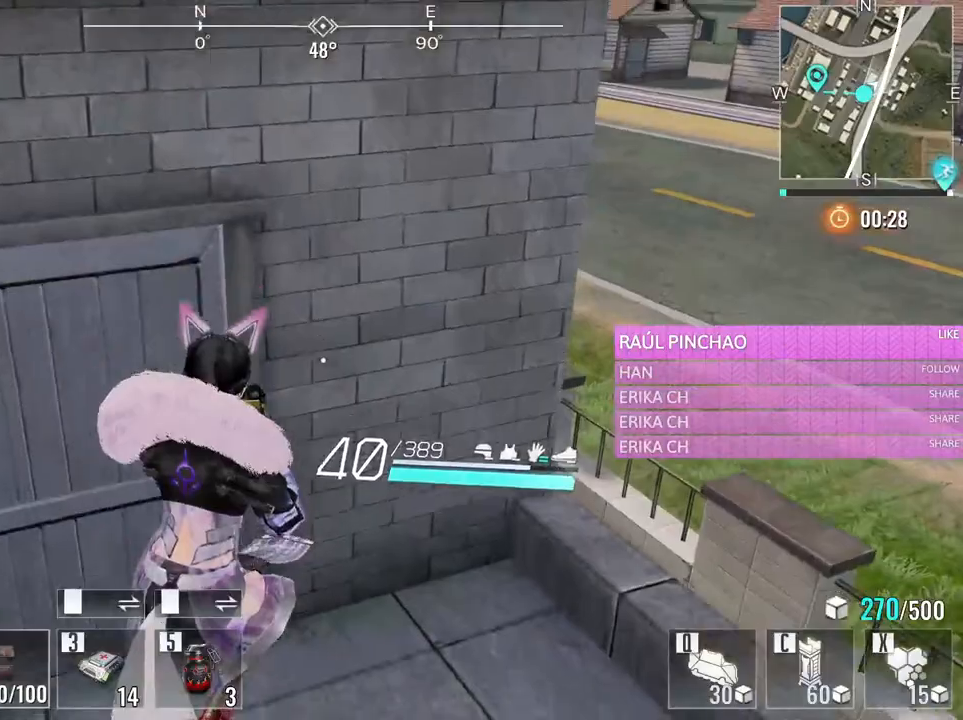
{"keys": ["w"], "mouse": [], "events": [[300, "a", "up"]]}
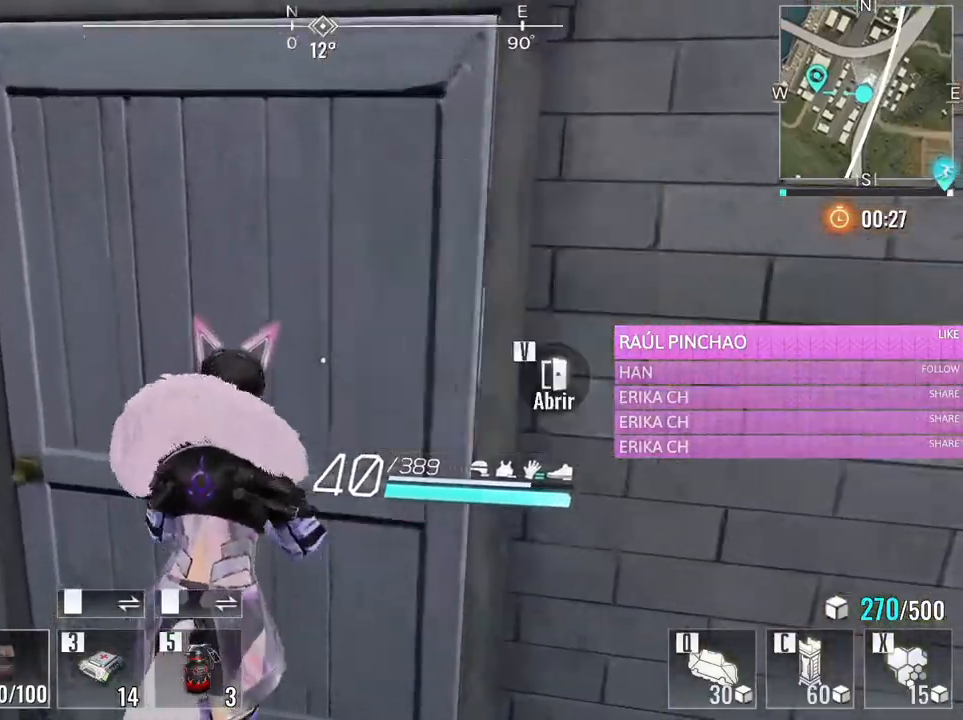
{"keys": ["a", "s"], "mouse": [], "events": [[83, "w", "up"], [183, "s", "down"], [366, "a", "down"]]}
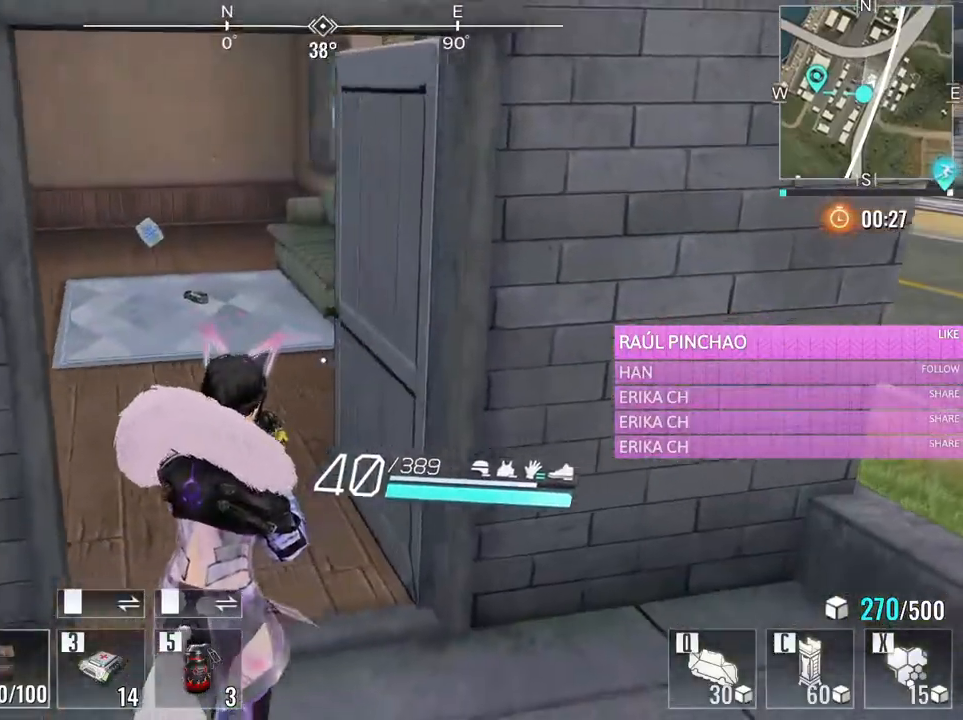
{"keys": ["e", "w"], "mouse": [], "events": [[100, "a", "up"], [150, "d", "down"], [200, "s", "up"], [283, "w", "down"], [333, "d", "up"], [466, "e", "down"]]}
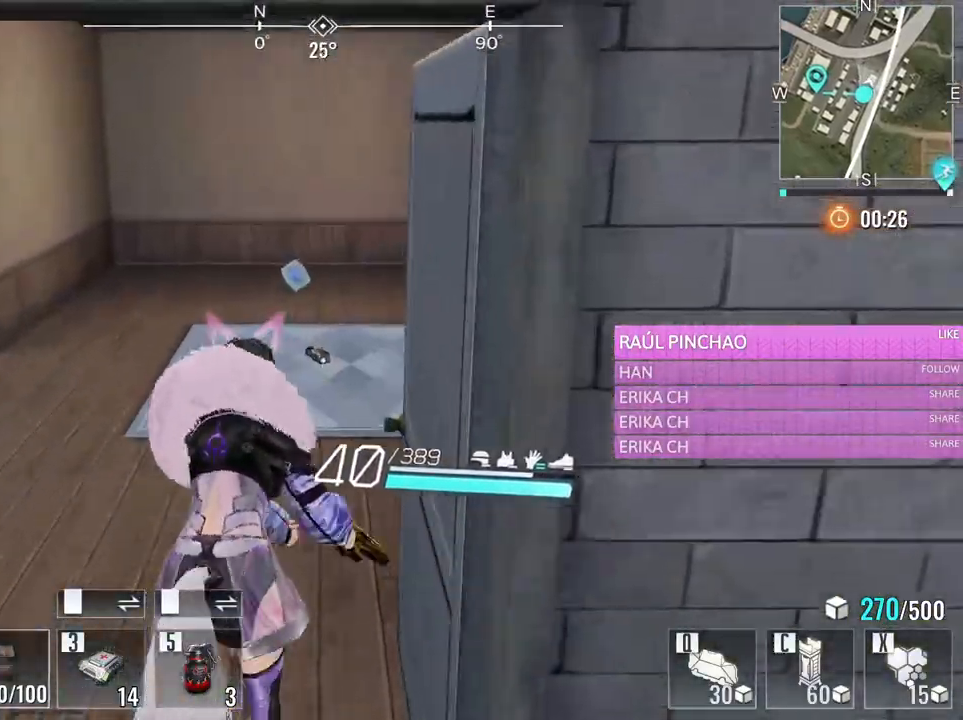
{"keys": ["a", "w"], "mouse": [], "events": [[116, "e", "up"], [300, "a", "down"]]}
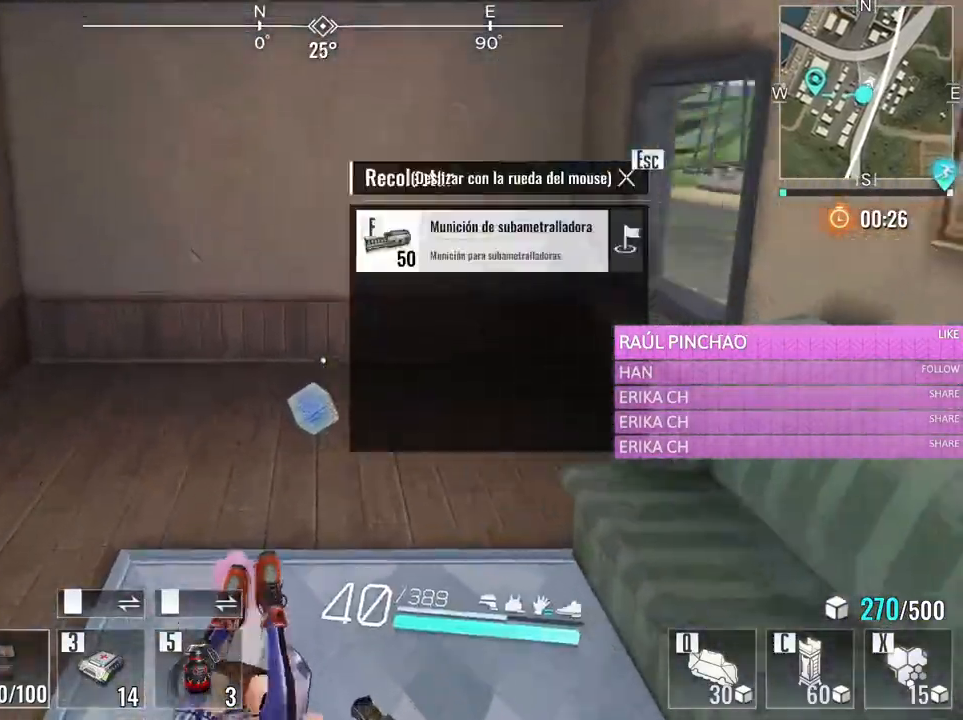
{"keys": ["a", "f", "w"], "mouse": [], "events": [[500, "f", "down"]]}
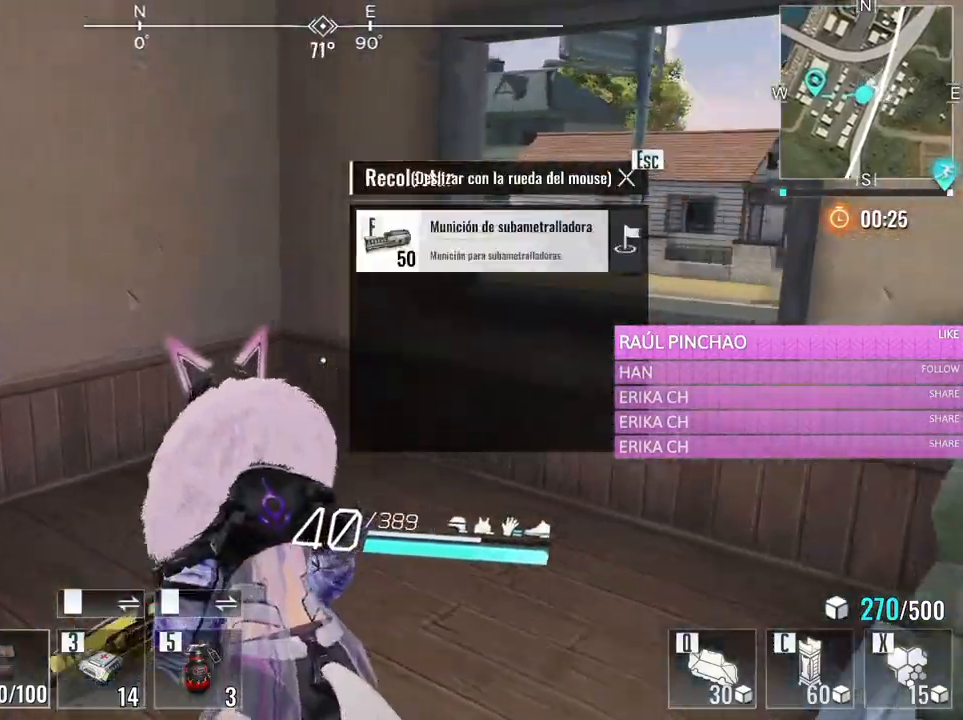
{"keys": ["w"], "mouse": [], "events": [[50, "a", "up"], [150, "f", "up"], [333, "space", "down"], [483, "space", "up"]]}
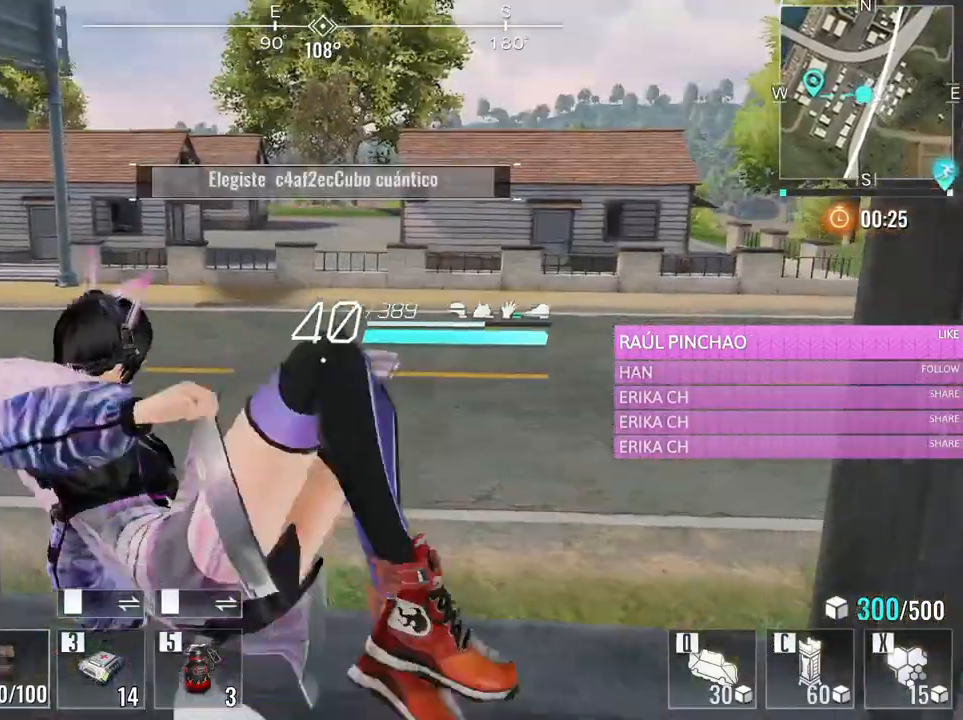
{"keys": ["w"], "mouse": [], "events": [[16, "space", "down"], [116, "space", "up"], [216, "space", "down"], [300, "space", "up"], [400, "space", "down"], [483, "space", "up"]]}
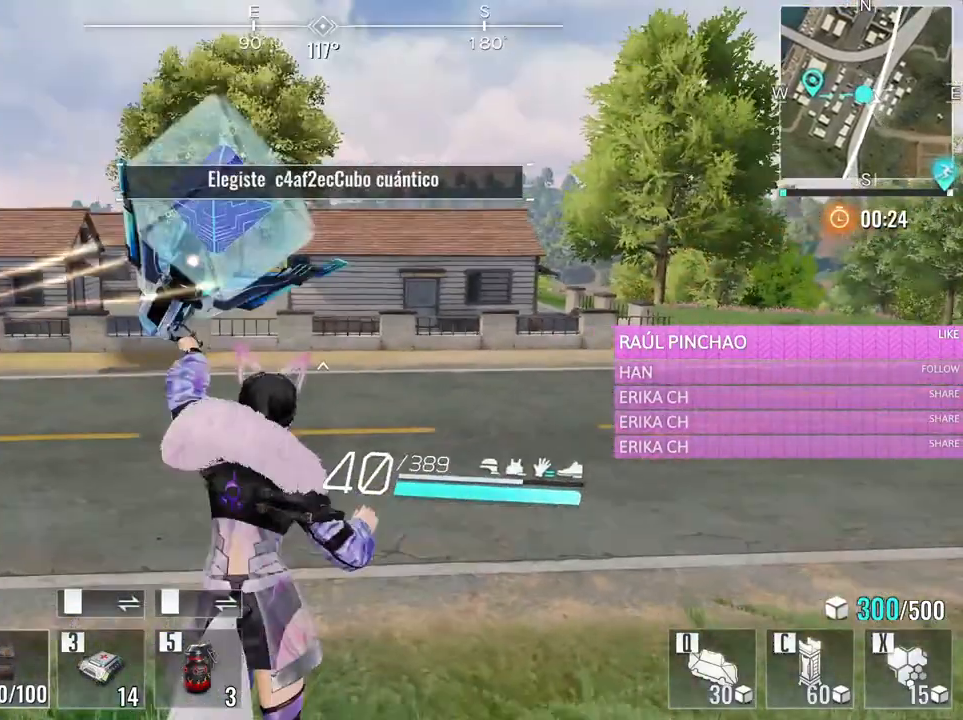
{"keys": ["w"], "mouse": [], "events": [[83, "space", "down"], [233, "space", "up"], [266, "space", "down"], [416, "space", "up"]]}
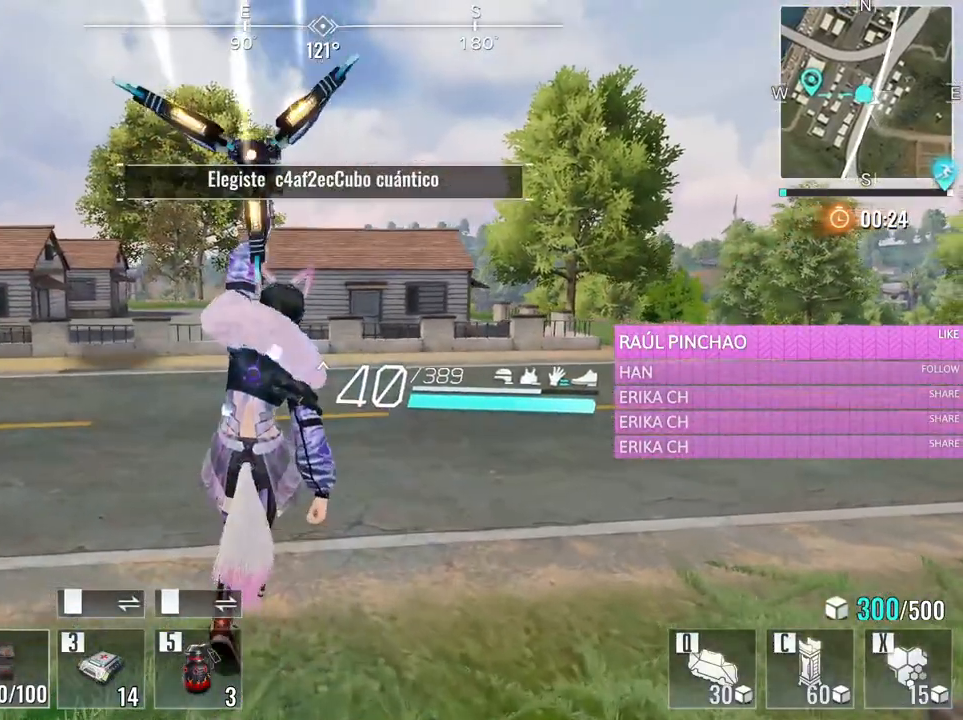
{"keys": ["w"], "mouse": [], "events": []}
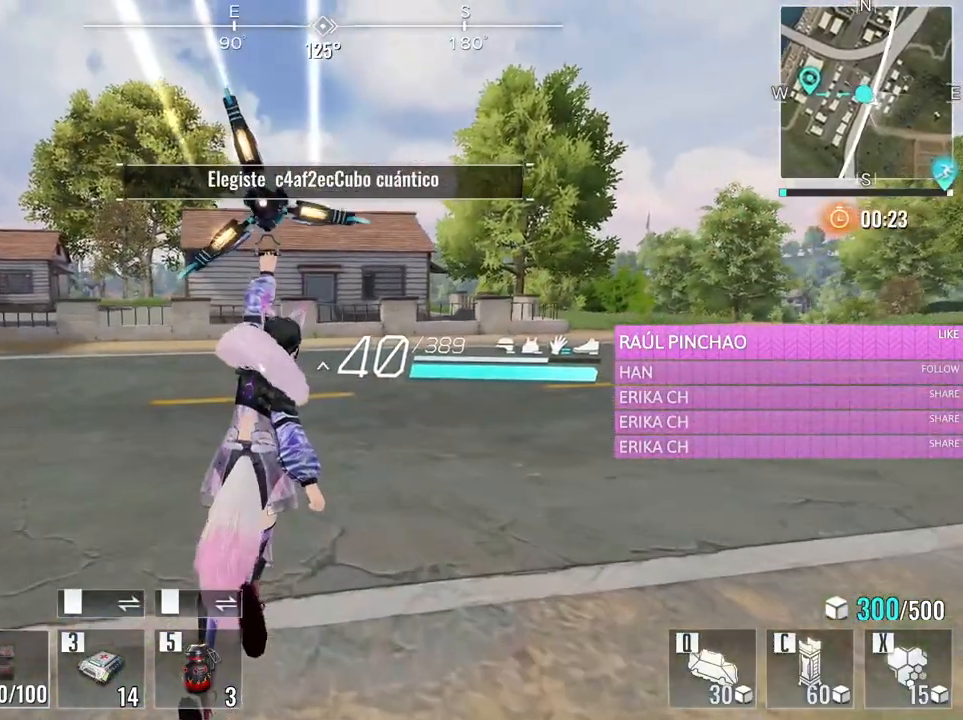
{"keys": ["w"], "mouse": [], "events": [[116, "e", "down"], [250, "e", "up"]]}
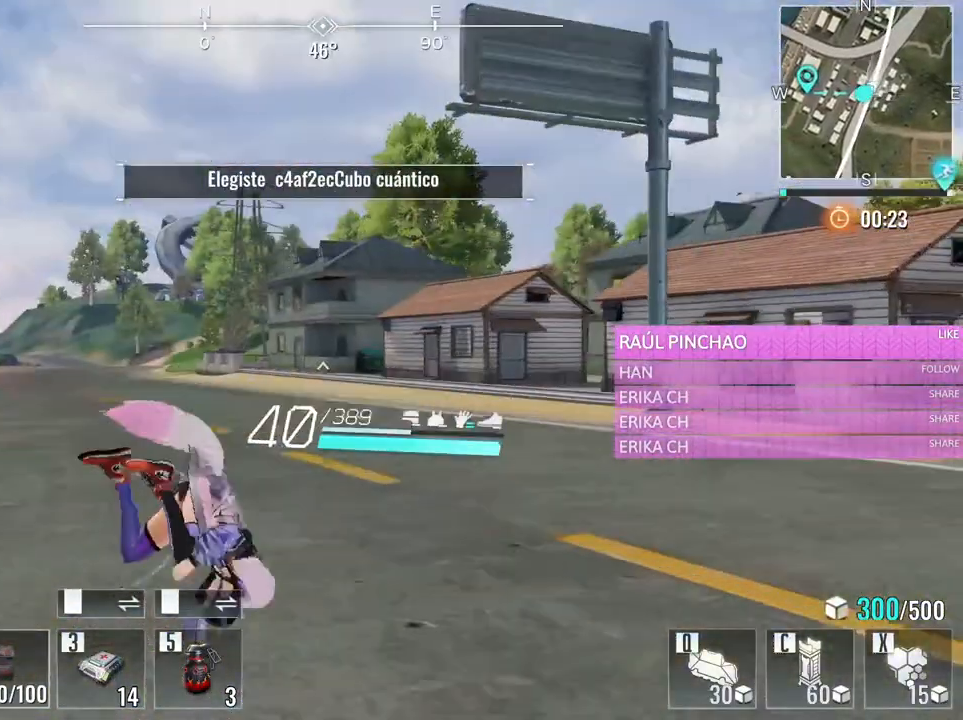
{"keys": ["d", "w"], "mouse": [], "events": [[500, "d", "down"]]}
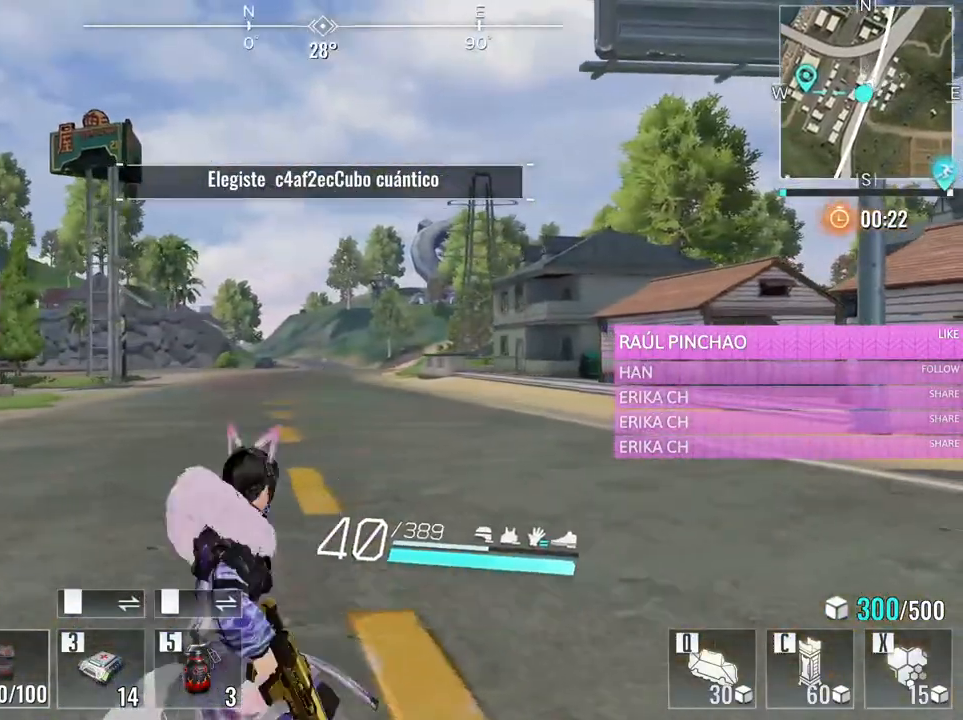
{"keys": ["d", "w"], "mouse": [], "events": []}
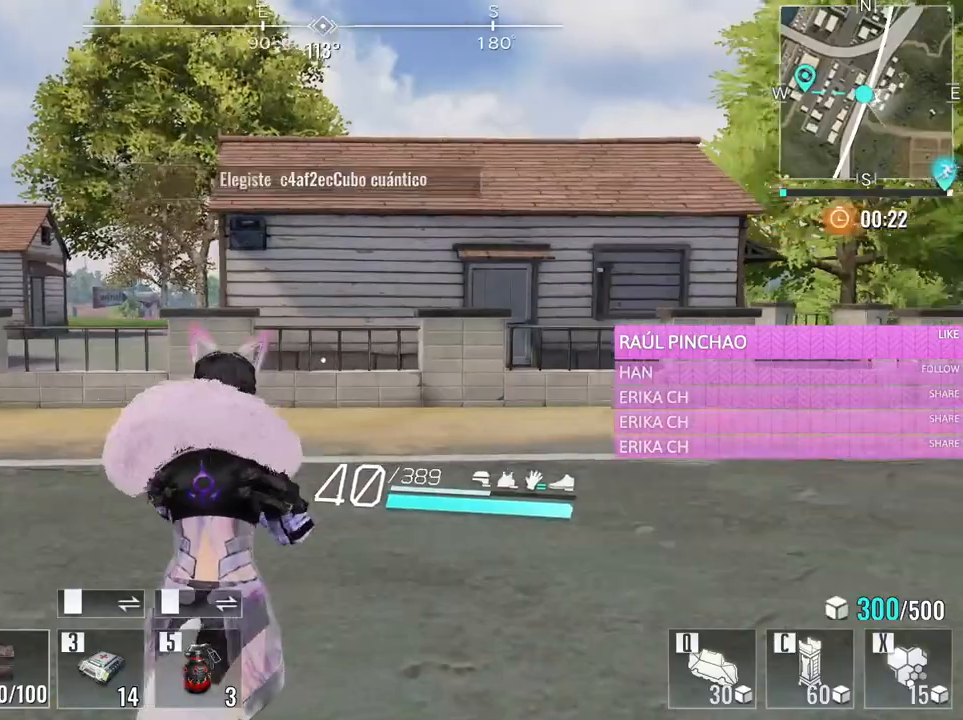
{"keys": ["d", "space", "w"], "mouse": [], "events": [[400, "space", "down"]]}
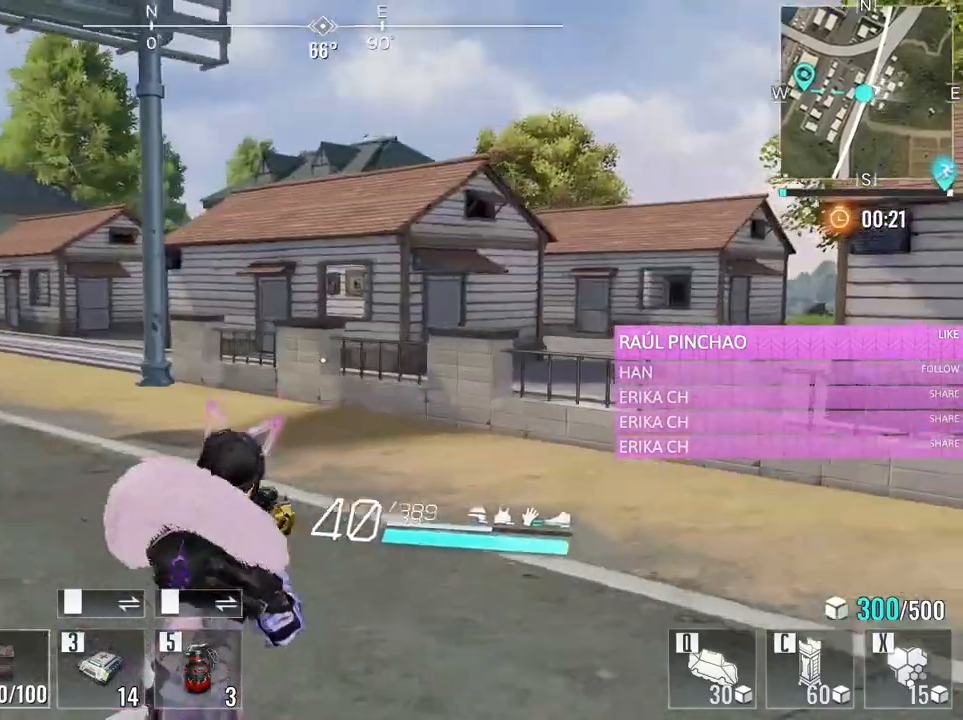
{"keys": ["d", "w"], "mouse": [], "events": [[33, "space", "up"]]}
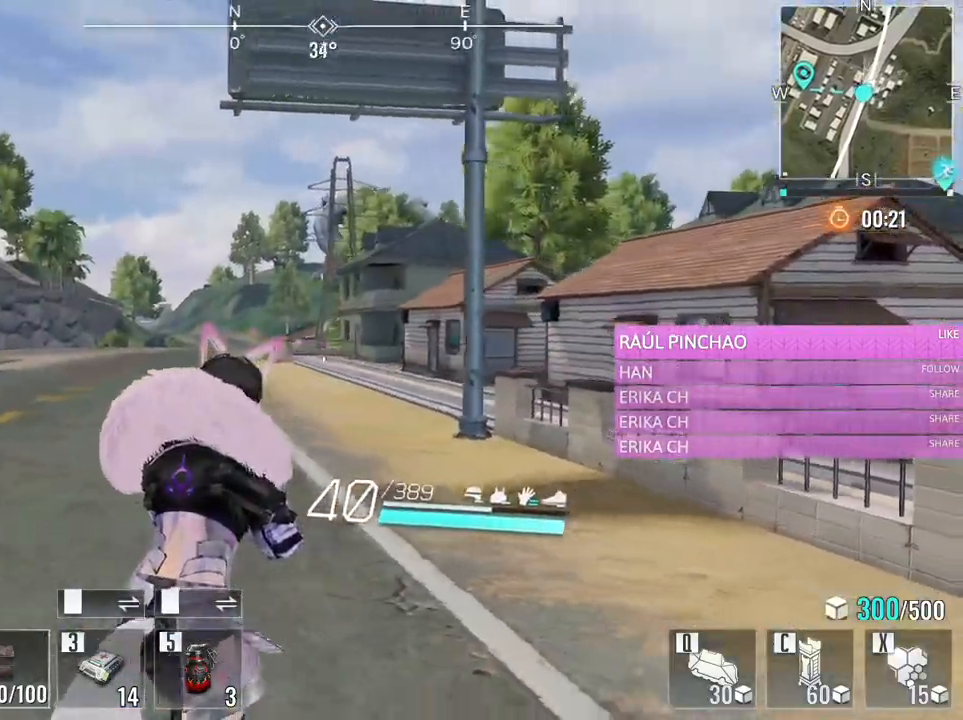
{"keys": ["d", "w"], "mouse": ["right"], "events": [[433, "mouse_right", "down"]]}
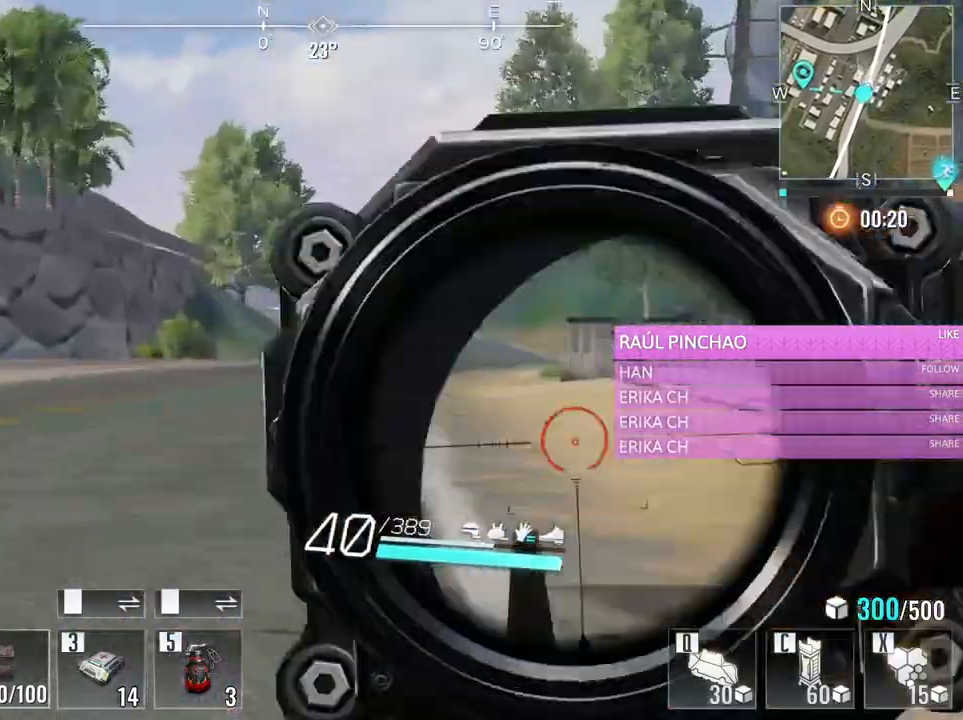
{"keys": ["d", "w"], "mouse": [], "events": [[66, "mouse_right", "up"], [350, "mouse_right", "down"], [500, "mouse_right", "up"]]}
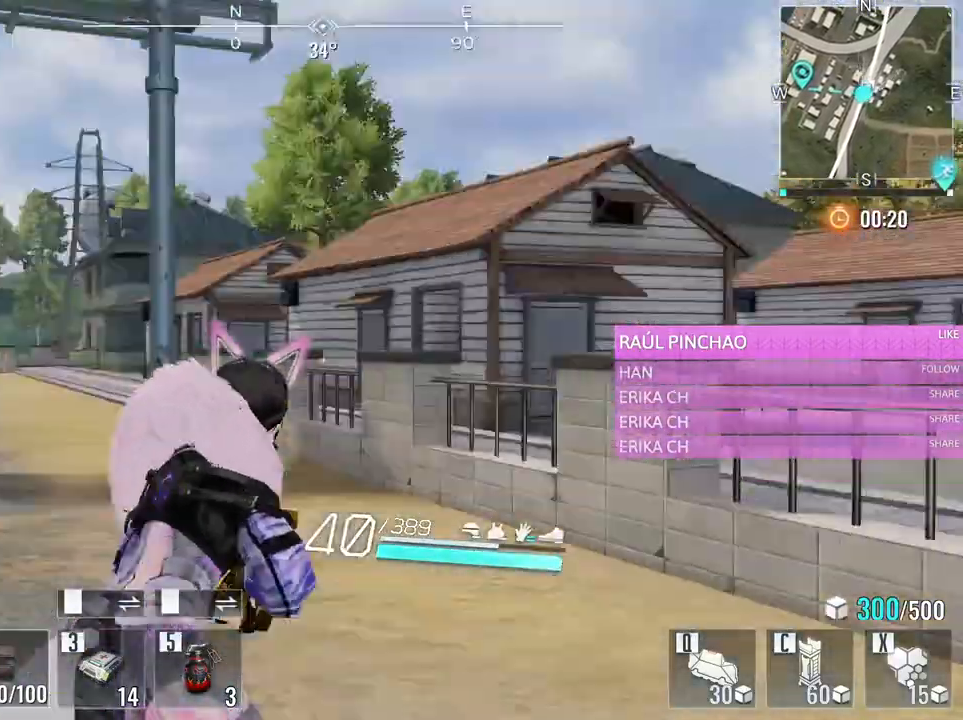
{"keys": ["d", "w"], "mouse": [], "events": []}
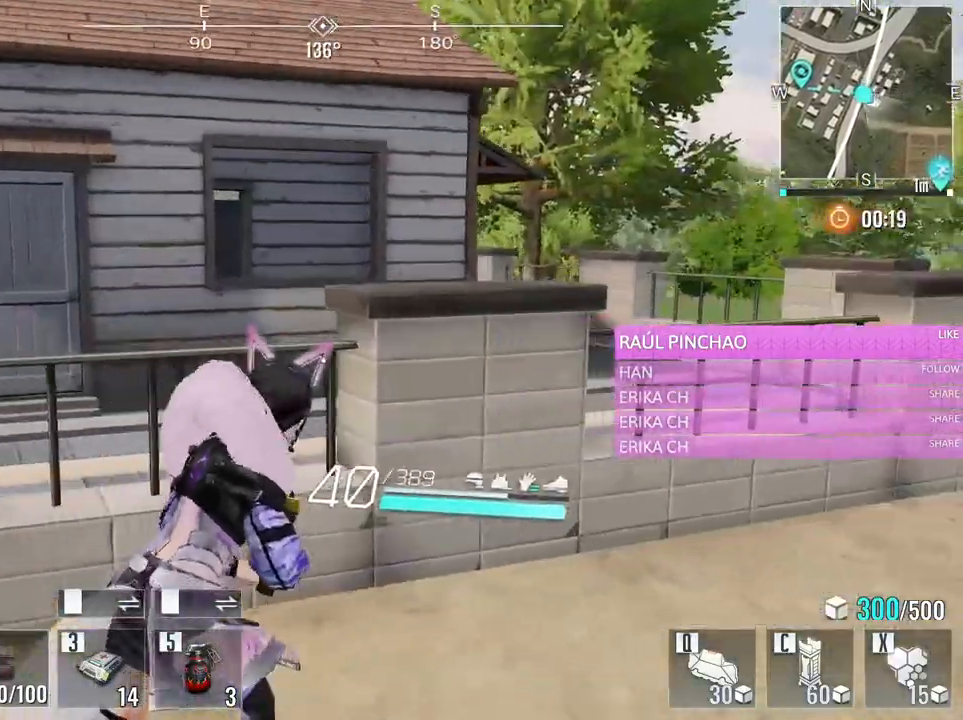
{"keys": ["w"], "mouse": [], "events": [[50, "d", "up"], [50, "space", "down"], [200, "space", "up"]]}
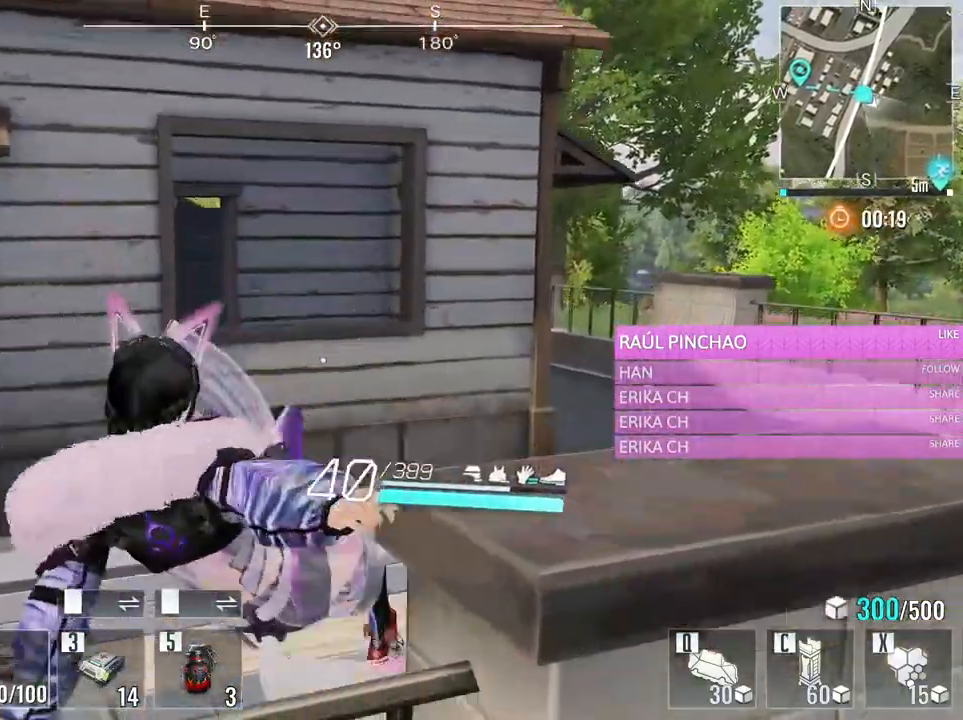
{"keys": ["w"], "mouse": [], "events": [[166, "d", "down"], [350, "d", "up"]]}
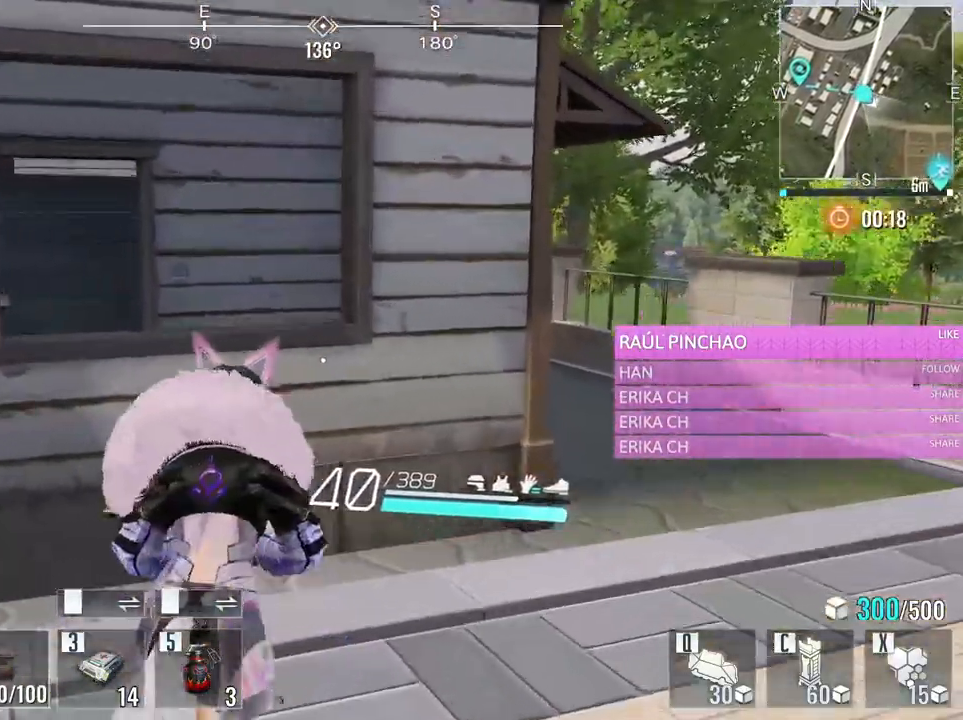
{"keys": ["w"], "mouse": [], "events": [[183, "space", "down"], [316, "space", "up"]]}
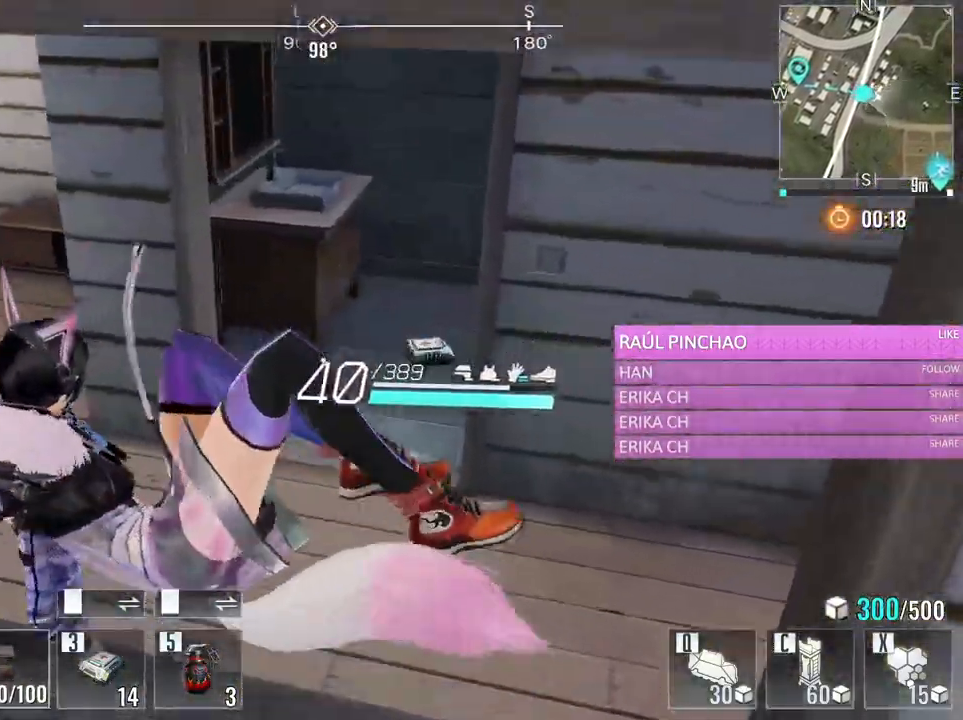
{"keys": ["f", "w"], "mouse": [], "events": [[50, "a", "down"], [250, "a", "up"], [483, "f", "down"]]}
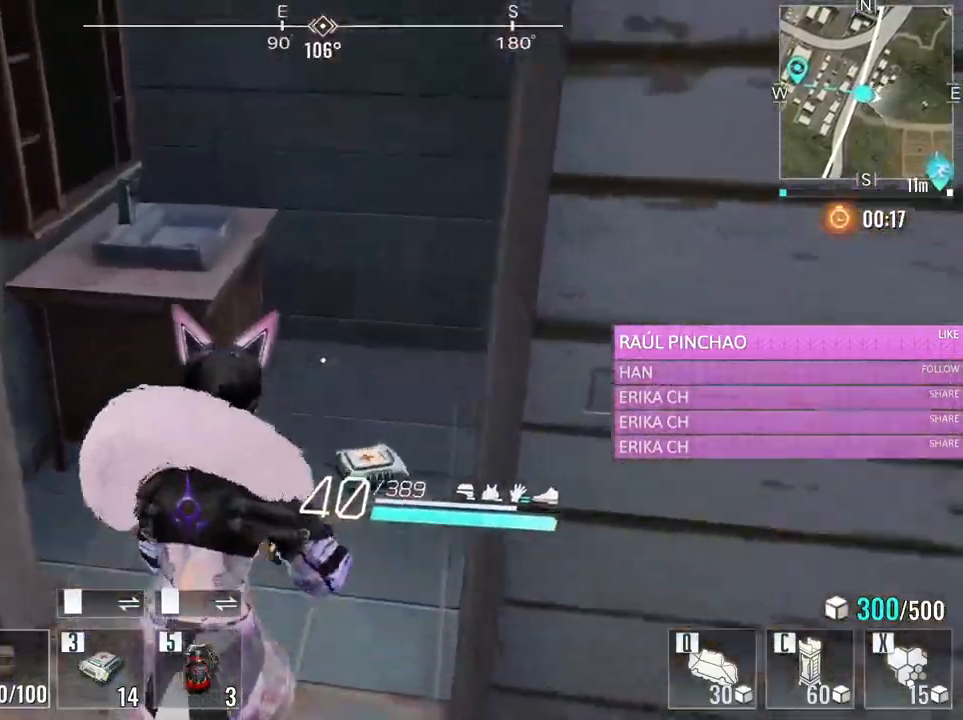
{"keys": ["a", "w"], "mouse": [], "events": [[116, "f", "up"], [200, "a", "down"], [200, "f", "down"], [400, "f", "up"]]}
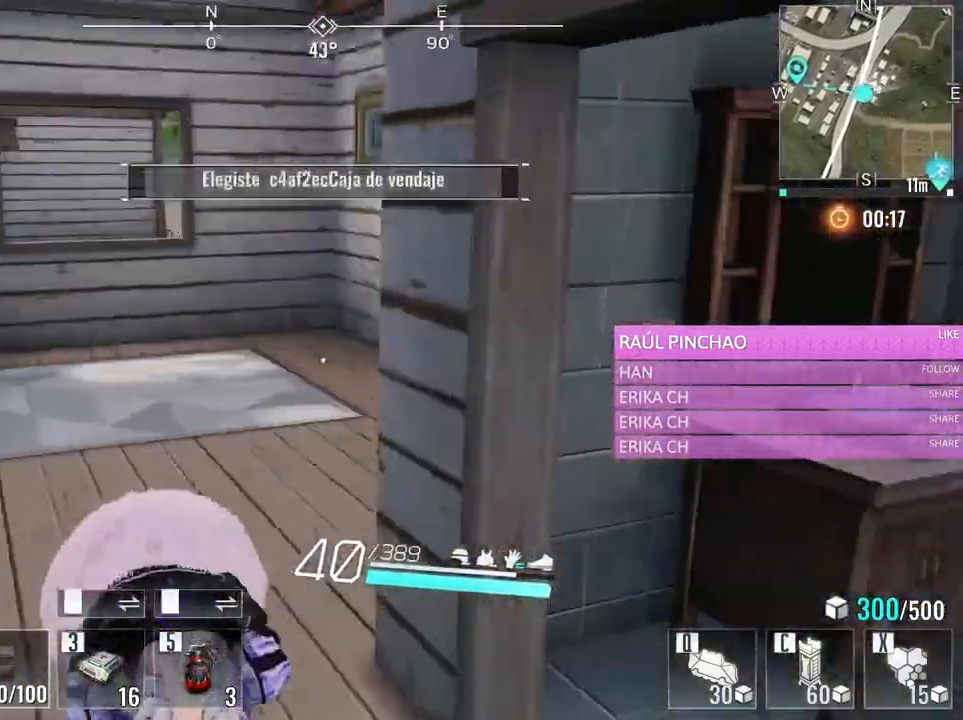
{"keys": ["d", "w"], "mouse": [], "events": [[33, "a", "up"], [466, "d", "down"]]}
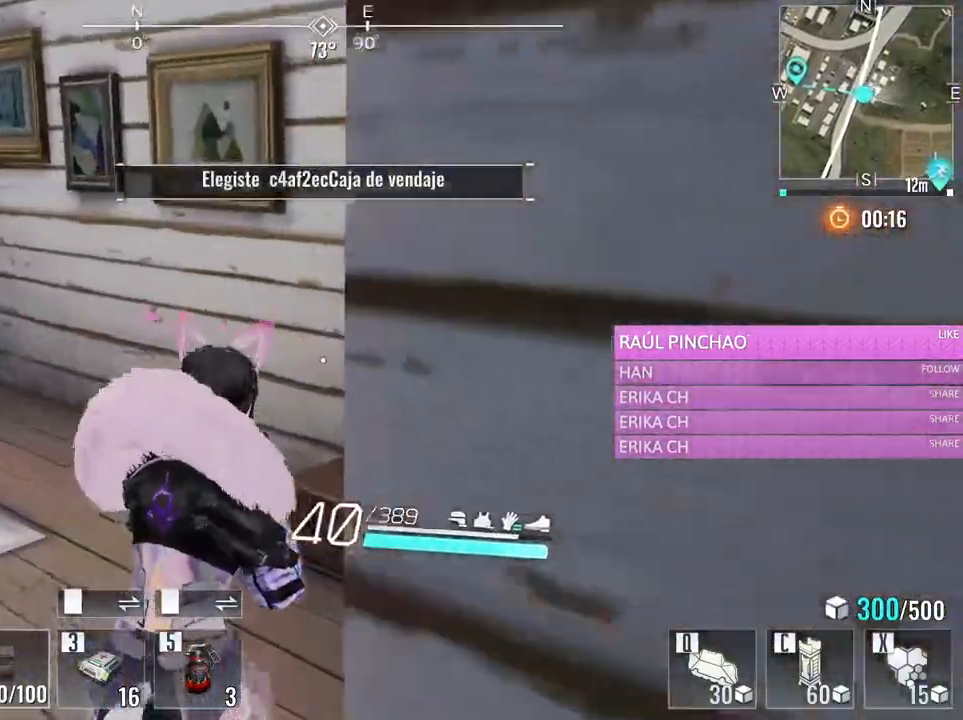
{"keys": ["w"], "mouse": [], "events": [[150, "d", "up"], [233, "a", "down"], [433, "a", "up"]]}
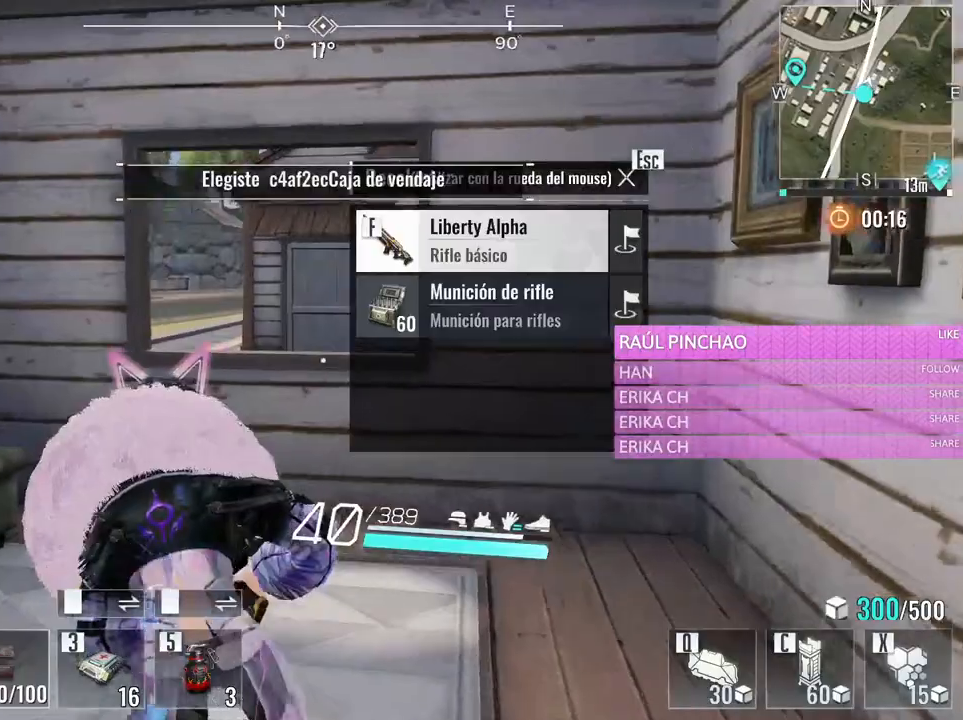
{"keys": ["w"], "mouse": [], "events": [[166, "space", "down"], [350, "space", "up"]]}
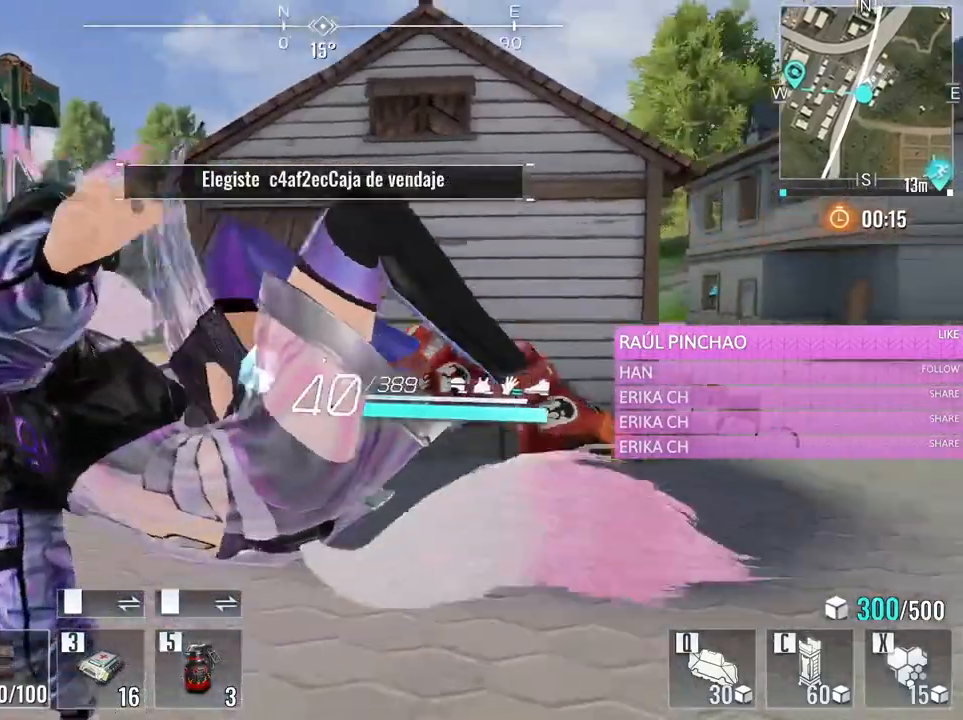
{"keys": ["e", "w"], "mouse": [], "events": [[416, "e", "down"]]}